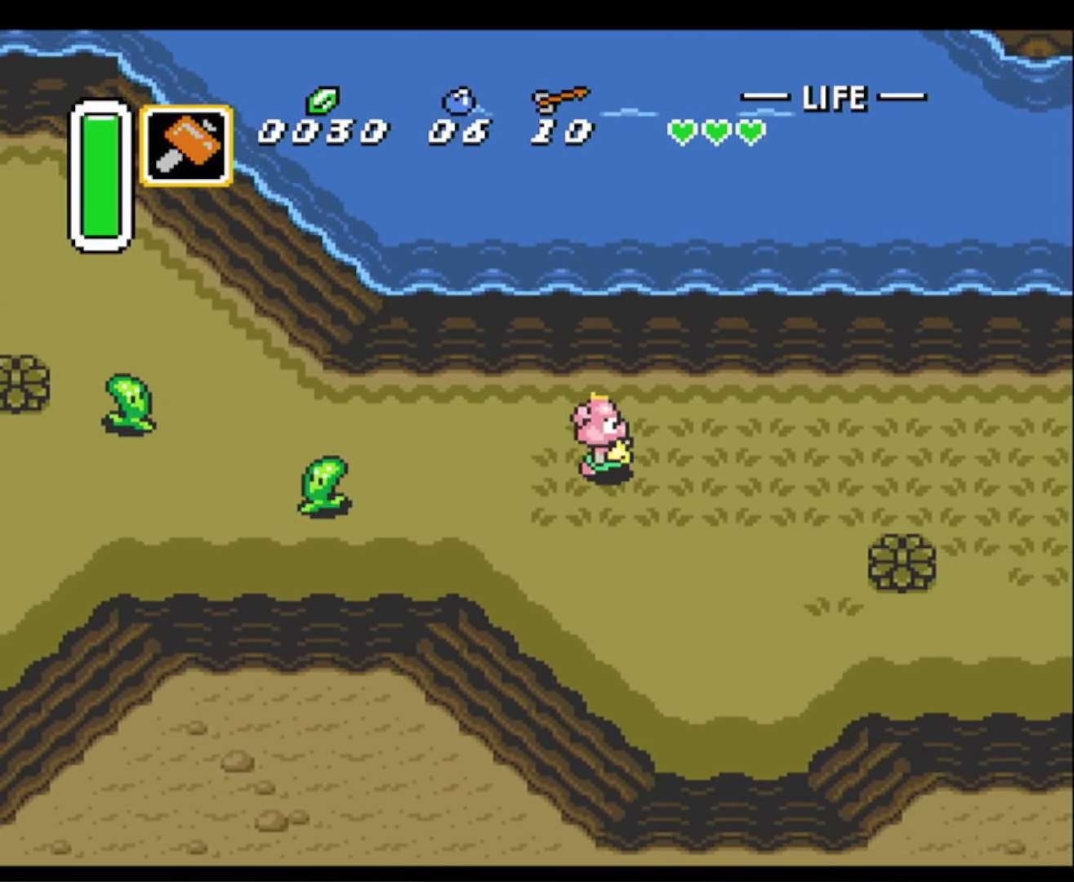
Gameplay with a controller (Nintendo layout); each line is a JSON object with the inputs held at the frame after it. "events" lists button and stick changes between this image and that frame as [ms after this image, input, new state], when the widget could be followed in between. Not read: L3 R3.
{"buttons": ["DPAD_RIGHT"], "events": []}
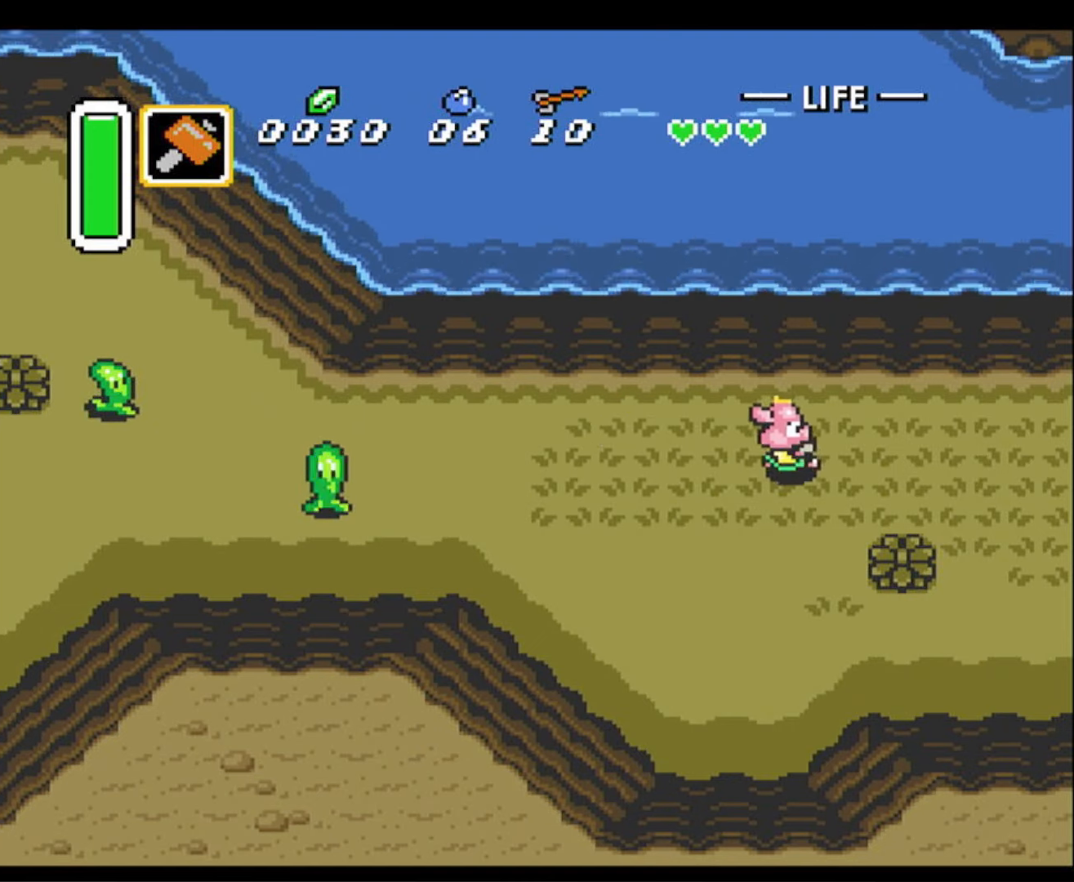
{"buttons": ["DPAD_RIGHT"], "events": []}
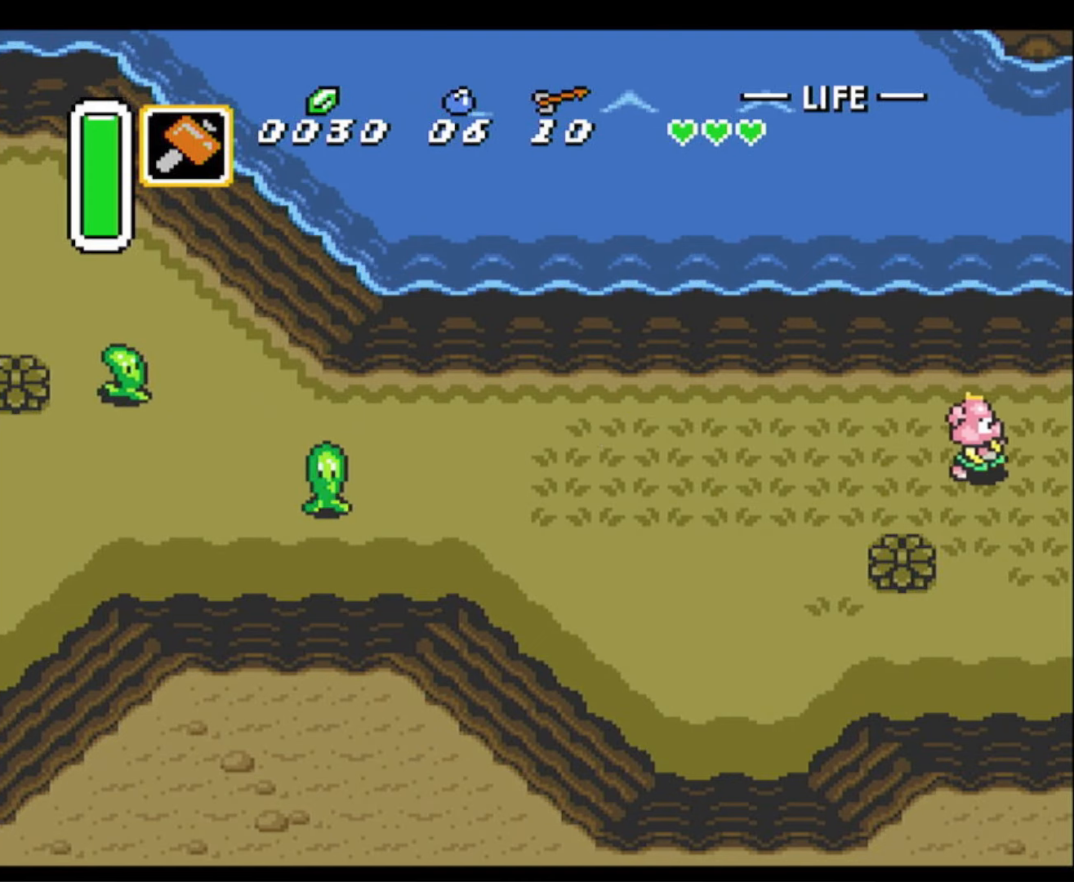
{"buttons": ["DPAD_RIGHT"], "events": []}
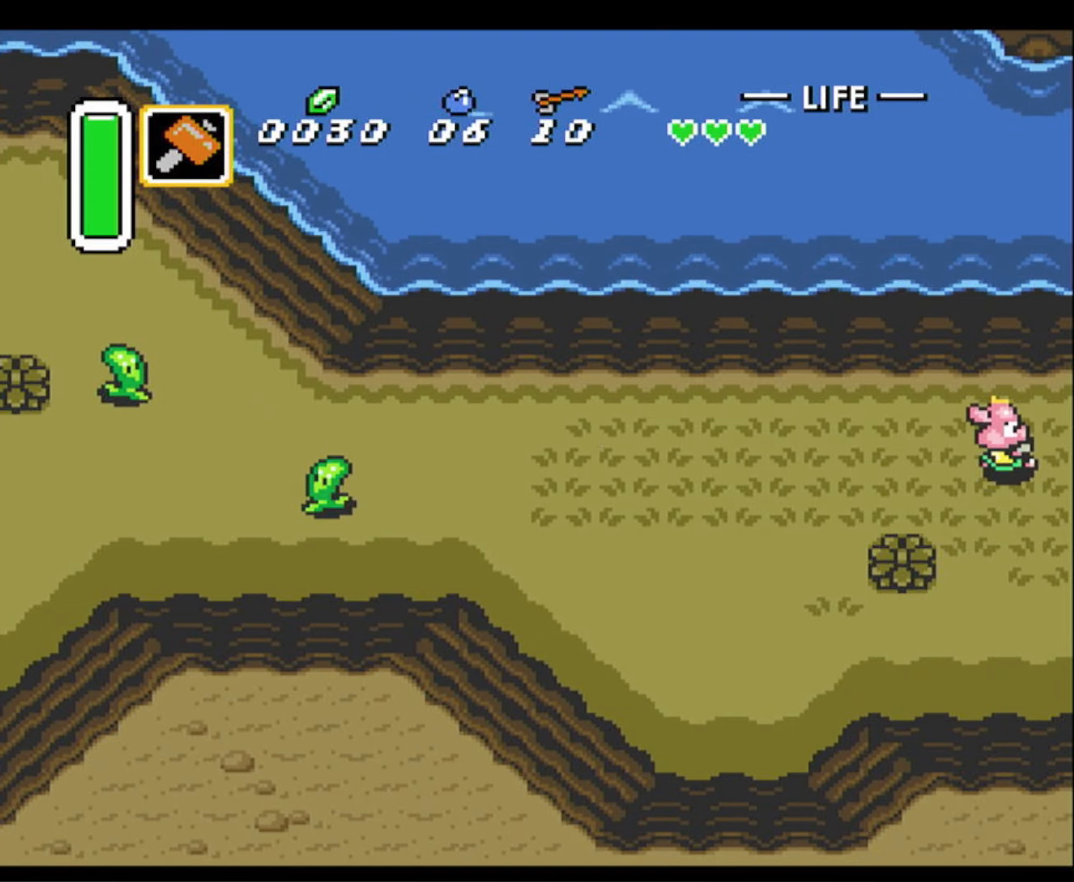
{"buttons": ["DPAD_RIGHT"], "events": []}
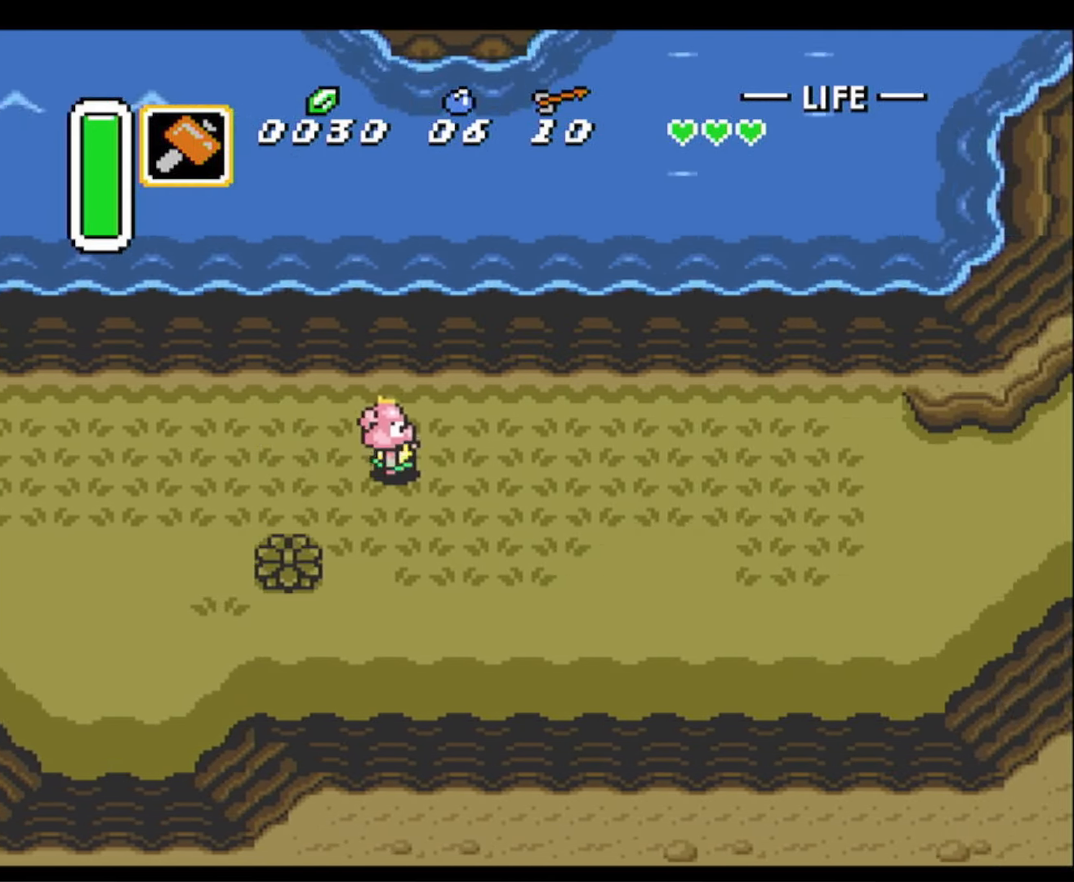
{"buttons": ["DPAD_RIGHT"], "events": []}
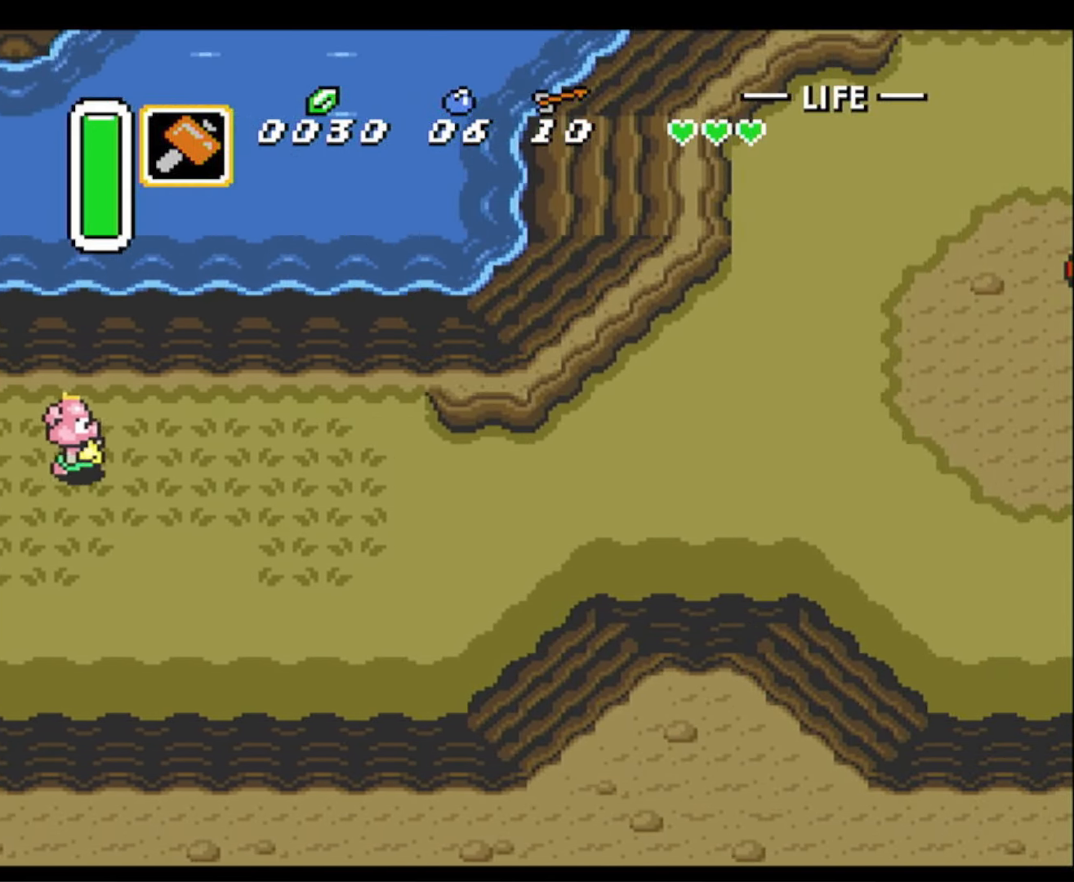
{"buttons": ["DPAD_RIGHT"], "events": []}
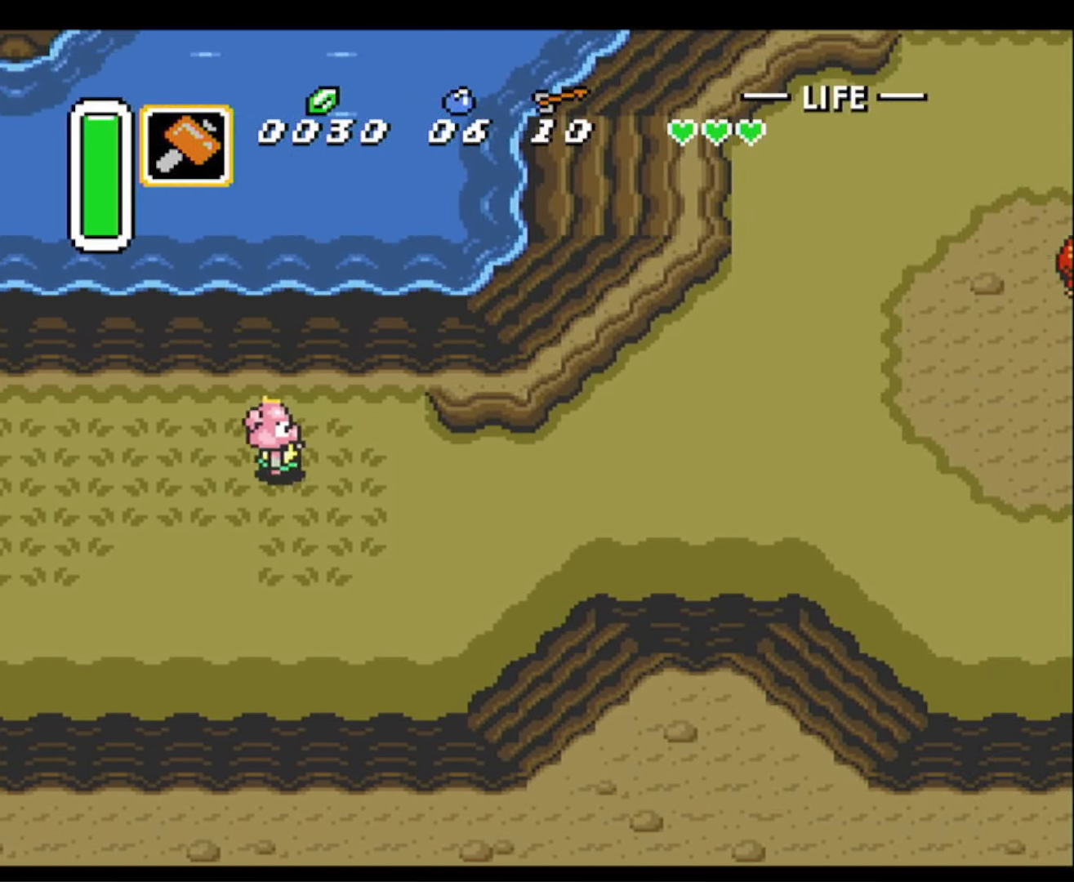
{"buttons": ["DPAD_RIGHT"], "events": []}
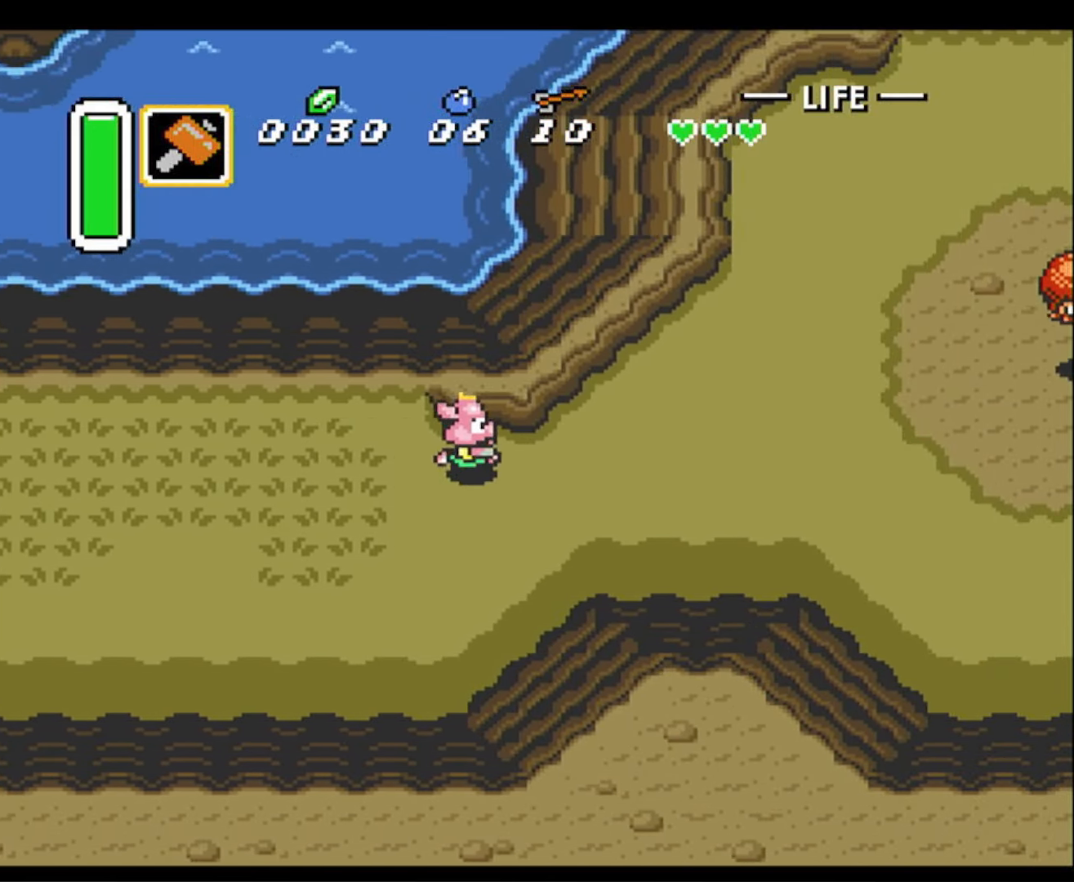
{"buttons": ["DPAD_UP", "DPAD_RIGHT"], "events": [[200, "DPAD_UP", "down"]]}
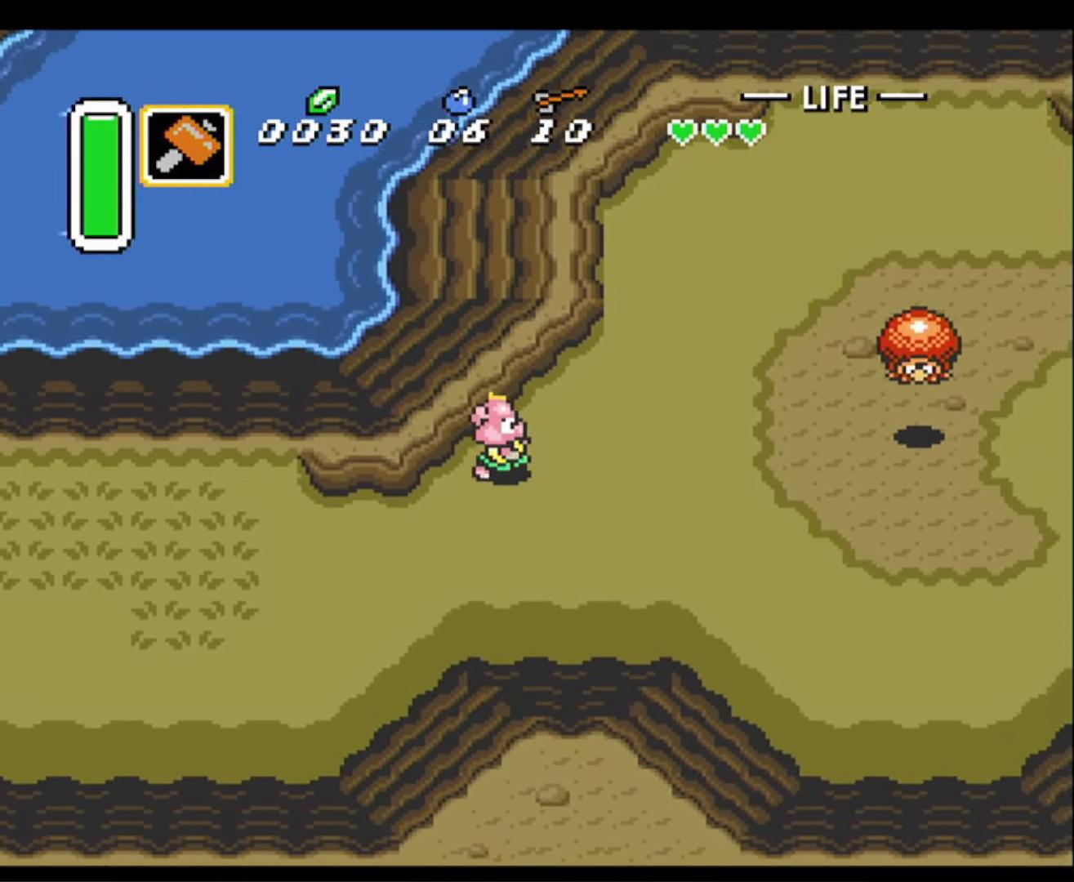
{"buttons": ["DPAD_UP", "DPAD_RIGHT"], "events": []}
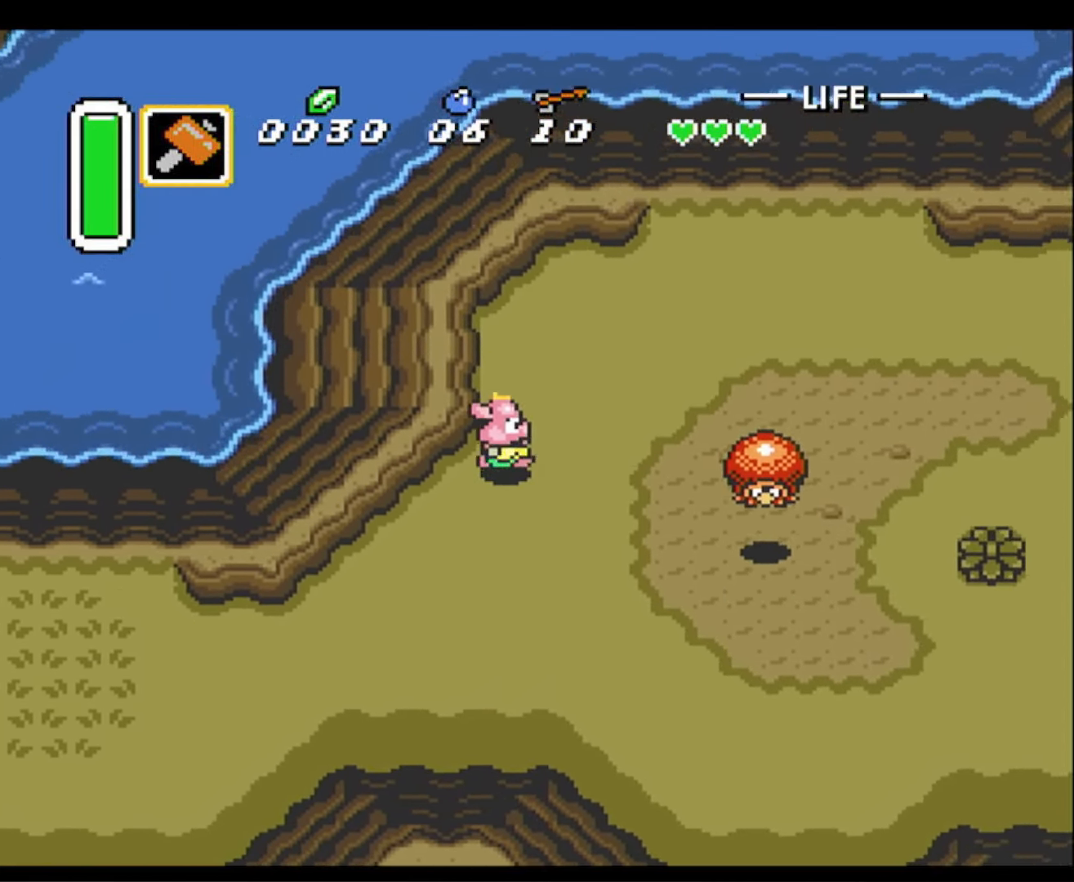
{"buttons": ["DPAD_RIGHT"], "events": [[450, "DPAD_UP", "up"]]}
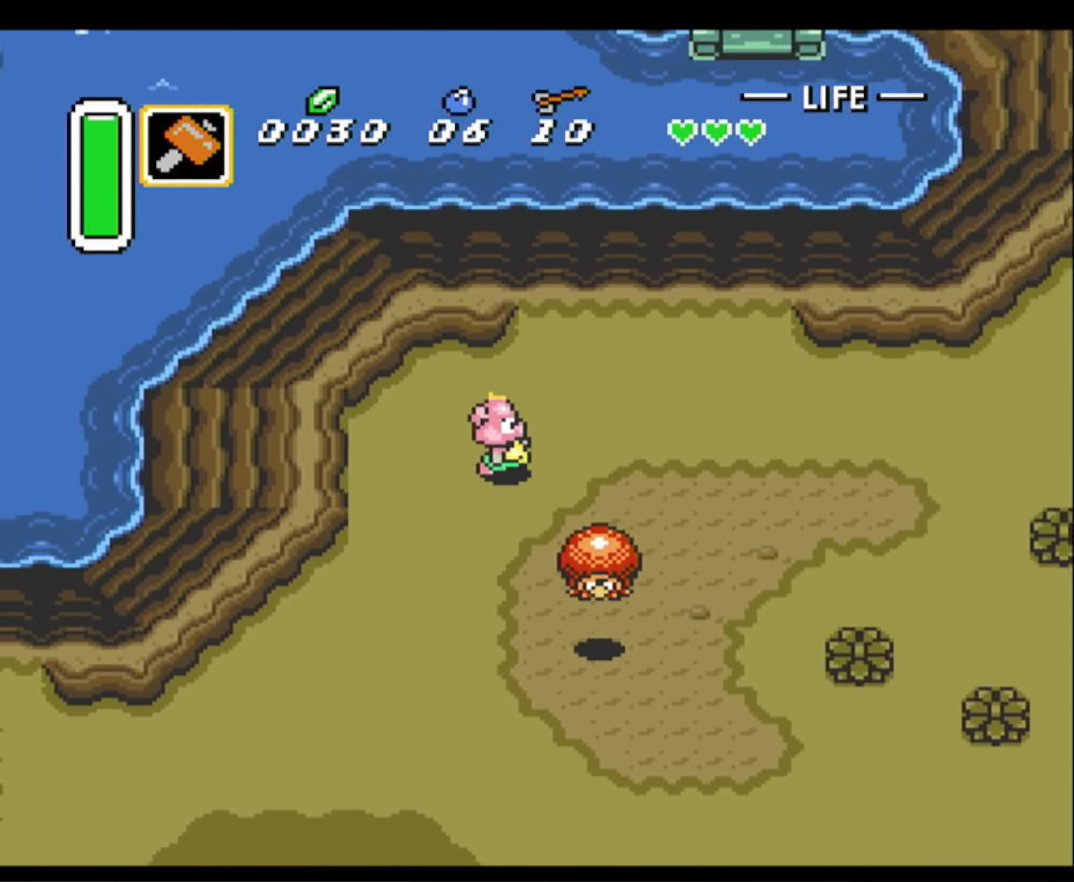
{"buttons": ["DPAD_RIGHT"], "events": []}
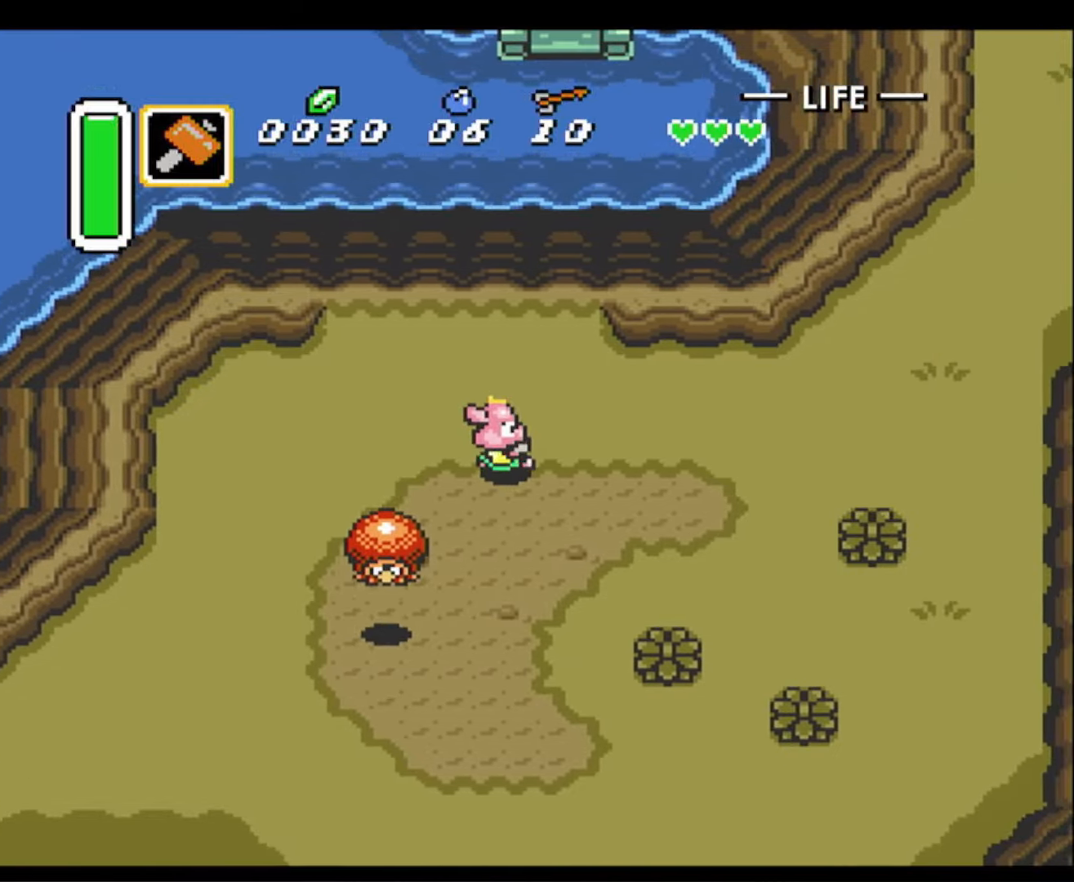
{"buttons": ["DPAD_RIGHT"], "events": []}
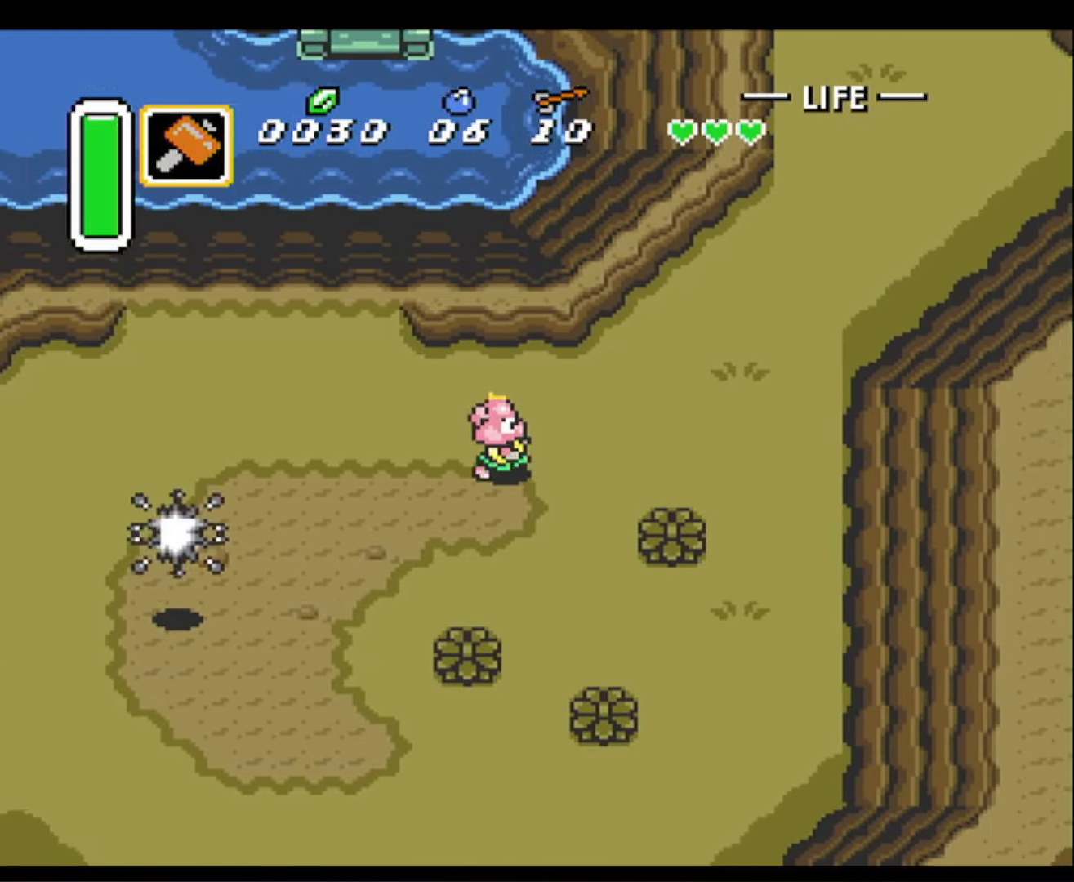
{"buttons": ["DPAD_RIGHT"], "events": []}
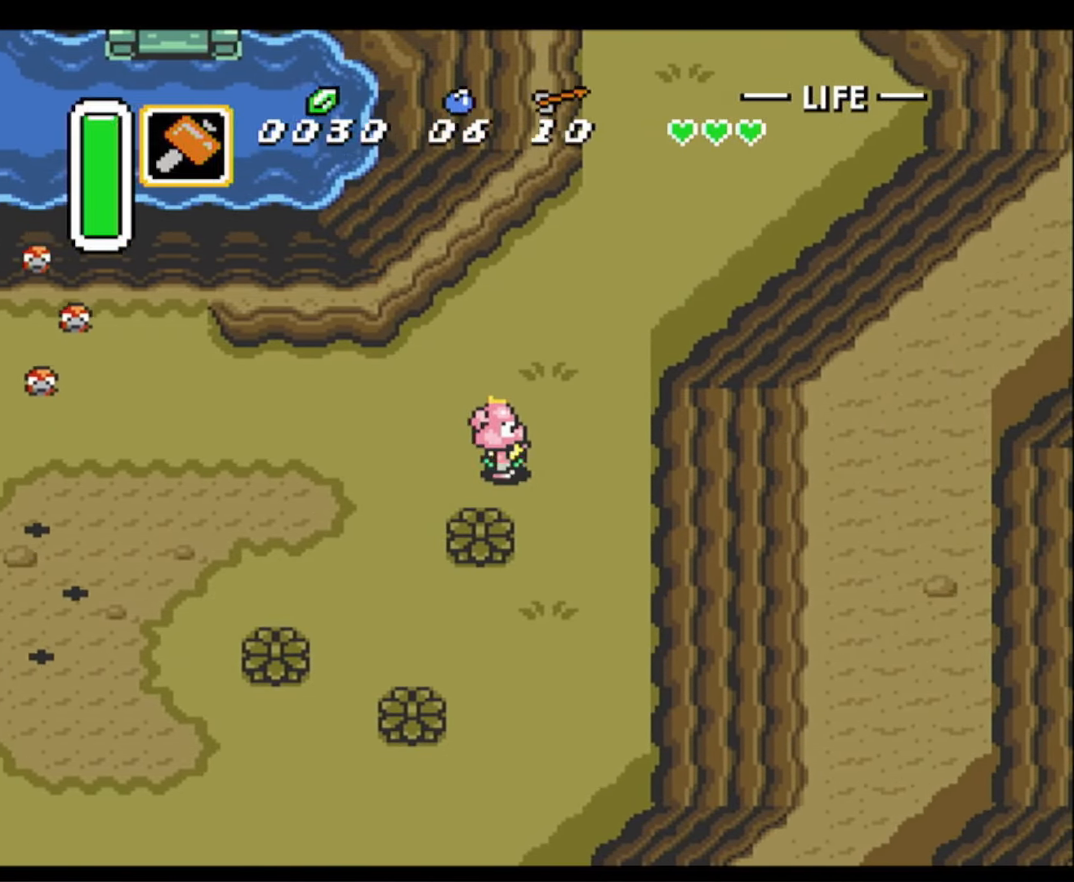
{"buttons": ["DPAD_UP"], "events": [[33, "DPAD_UP", "down"], [383, "DPAD_RIGHT", "up"]]}
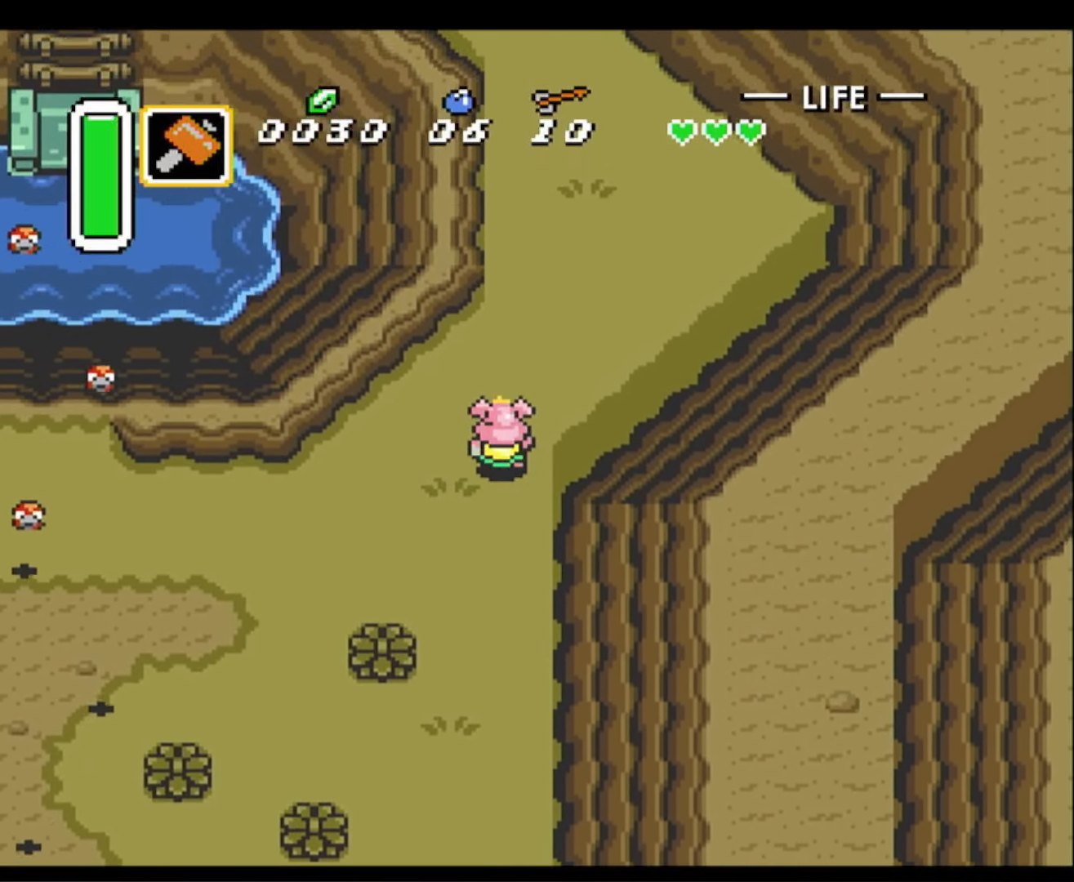
{"buttons": ["DPAD_UP"], "events": [[183, "DPAD_LEFT", "down"], [233, "DPAD_LEFT", "up"]]}
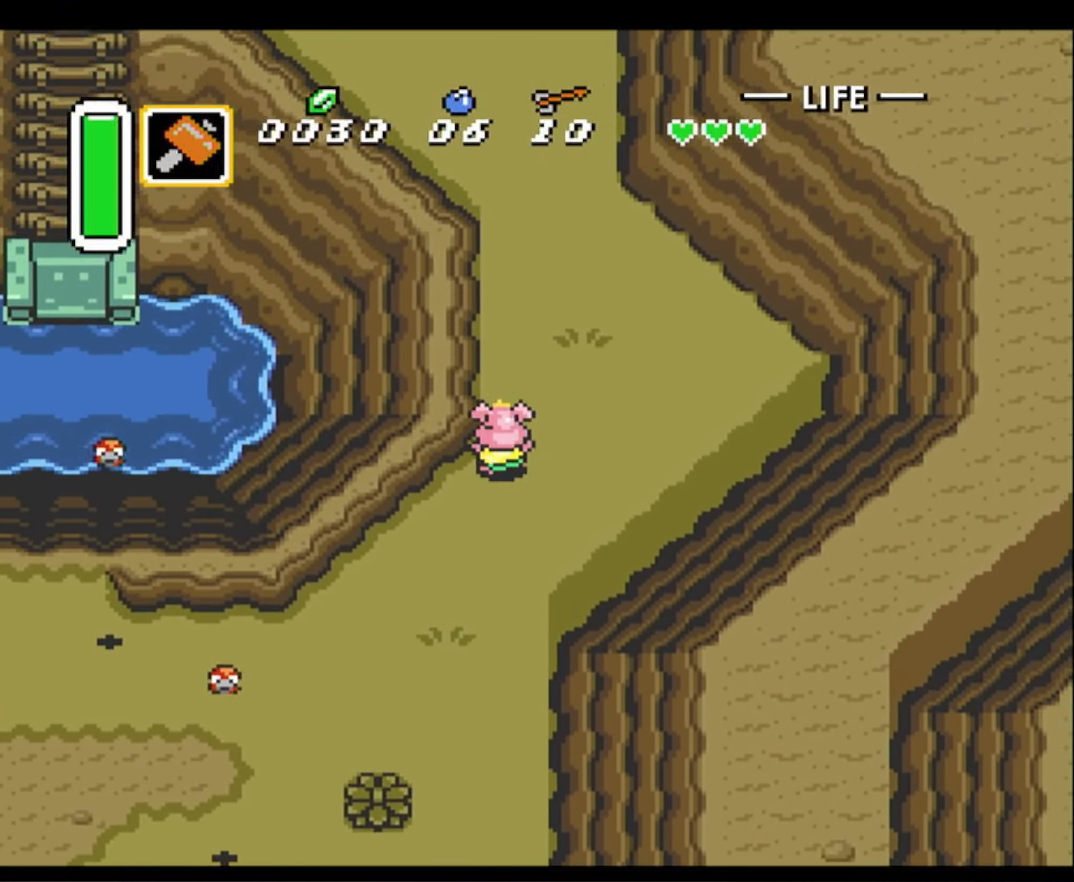
{"buttons": ["DPAD_UP"], "events": []}
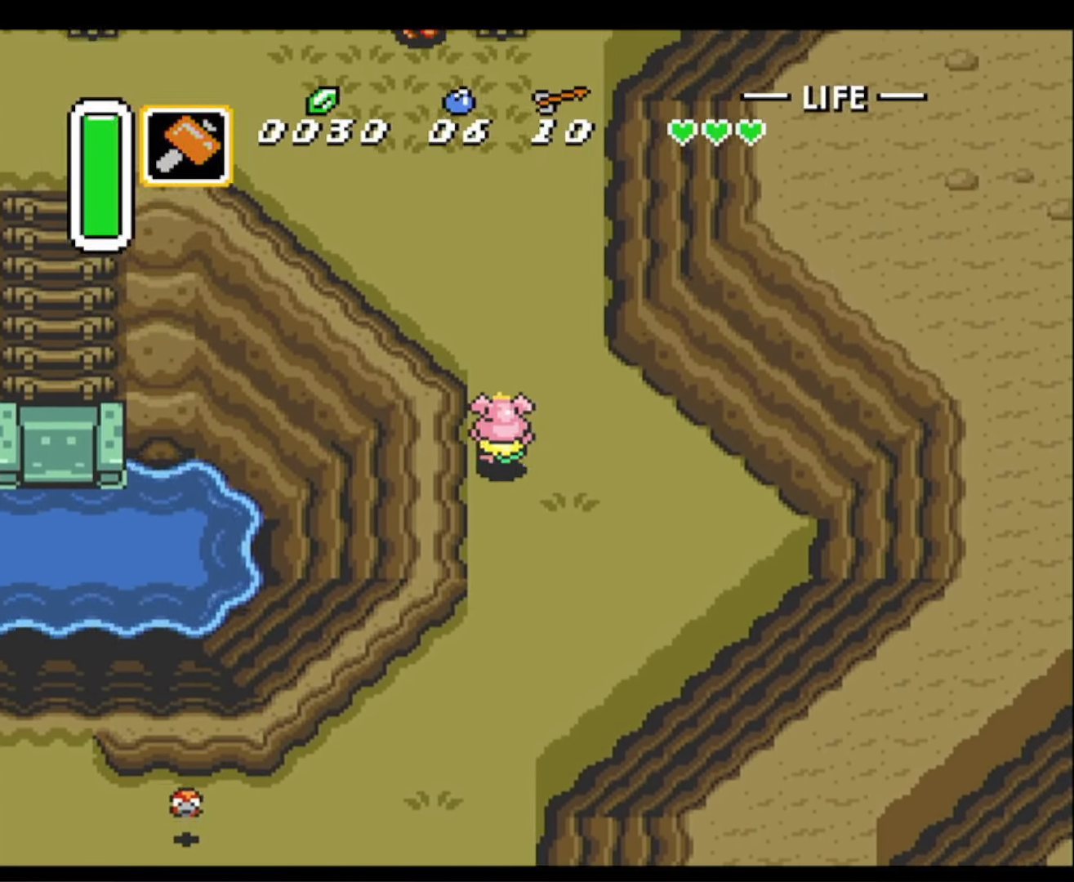
{"buttons": ["DPAD_UP"], "events": []}
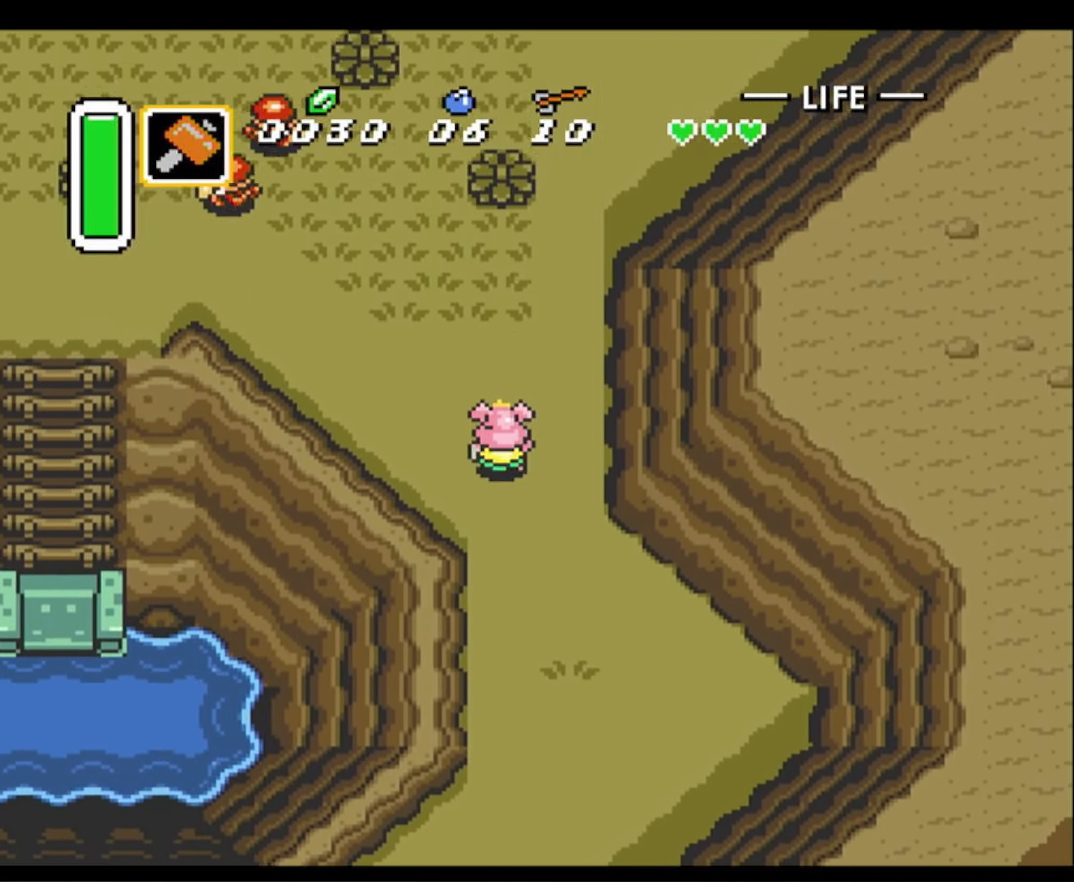
{"buttons": ["DPAD_UP", "DPAD_RIGHT"], "events": [[417, "DPAD_RIGHT", "down"]]}
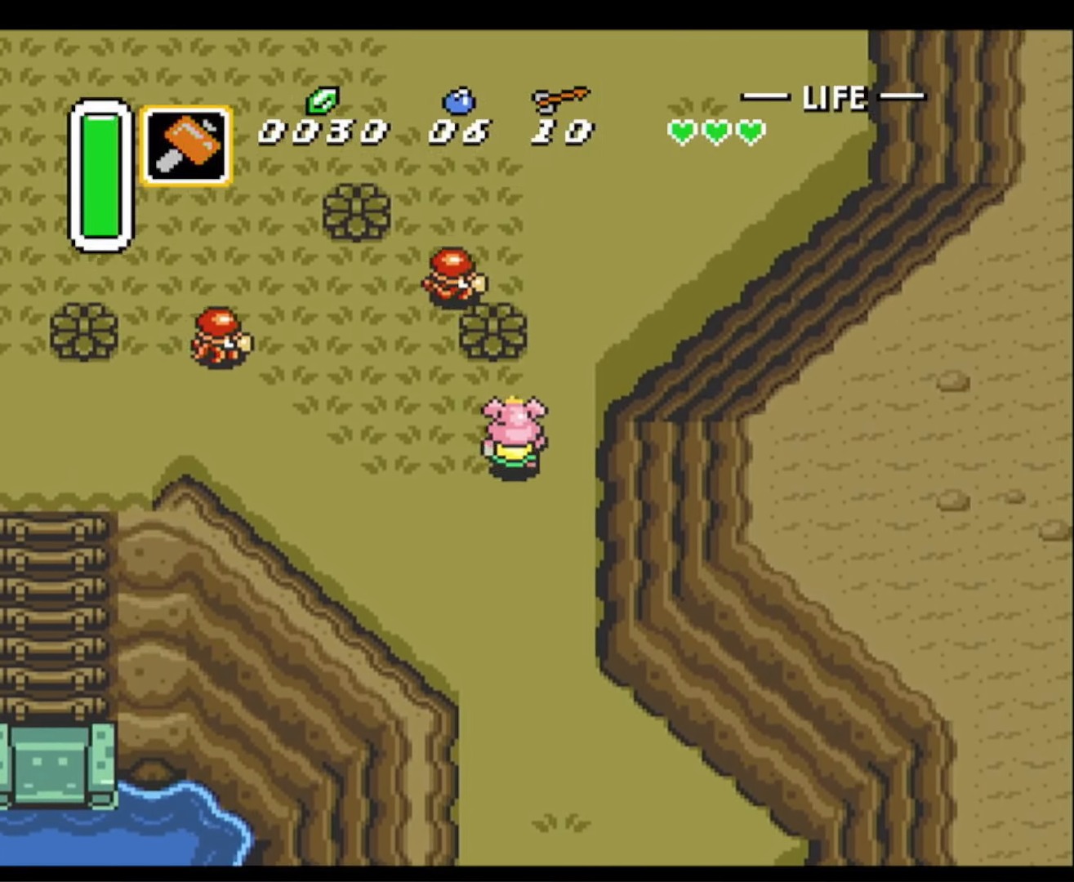
{"buttons": ["DPAD_RIGHT"], "events": [[200, "DPAD_RIGHT", "up"], [250, "DPAD_UP", "up"], [500, "DPAD_RIGHT", "down"]]}
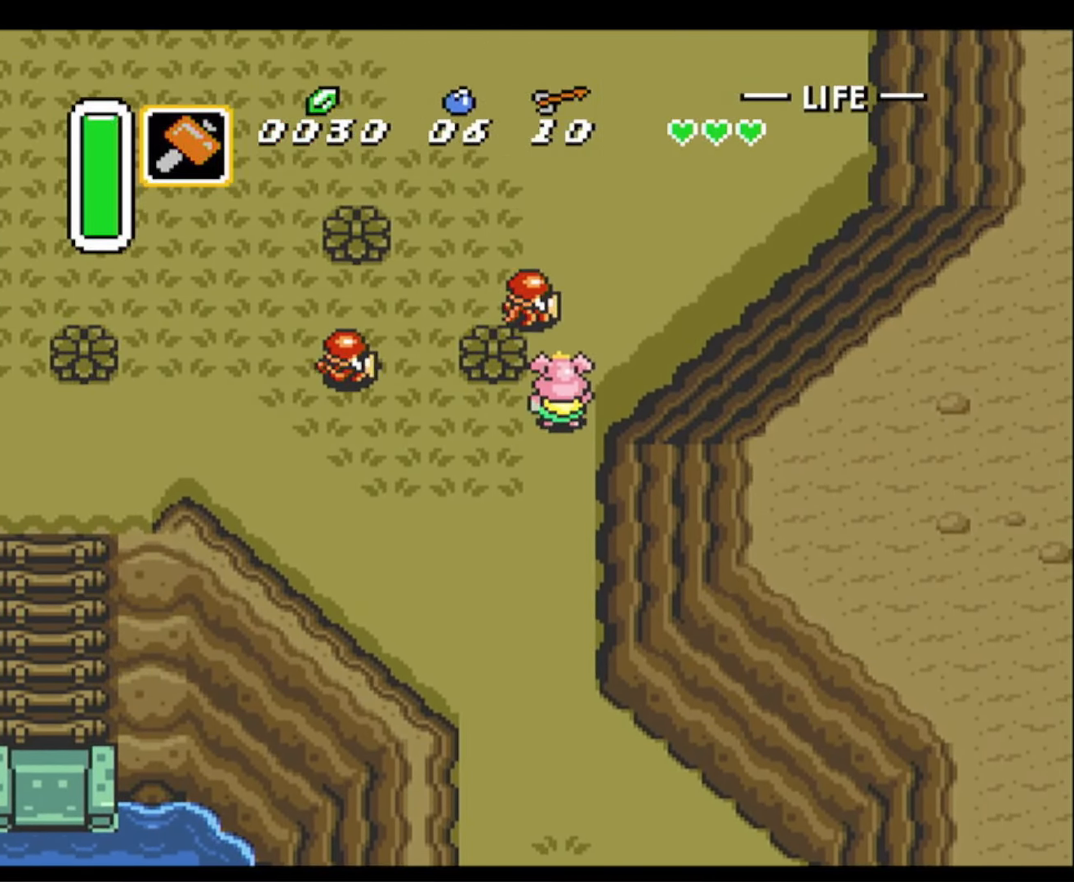
{"buttons": ["DPAD_UP"], "events": [[17, "DPAD_UP", "down"], [400, "DPAD_RIGHT", "up"]]}
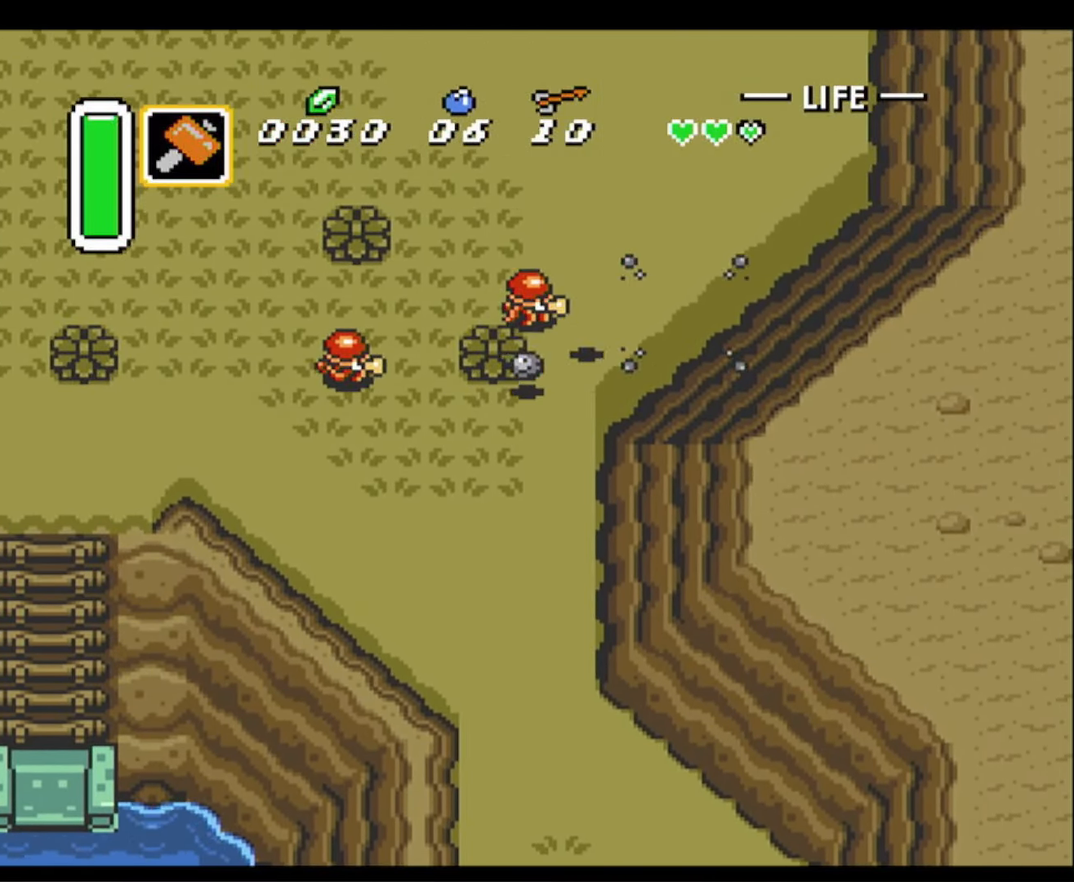
{"buttons": ["DPAD_UP", "DPAD_LEFT"], "events": [[167, "DPAD_RIGHT", "down"], [334, "DPAD_RIGHT", "up"], [467, "DPAD_LEFT", "down"]]}
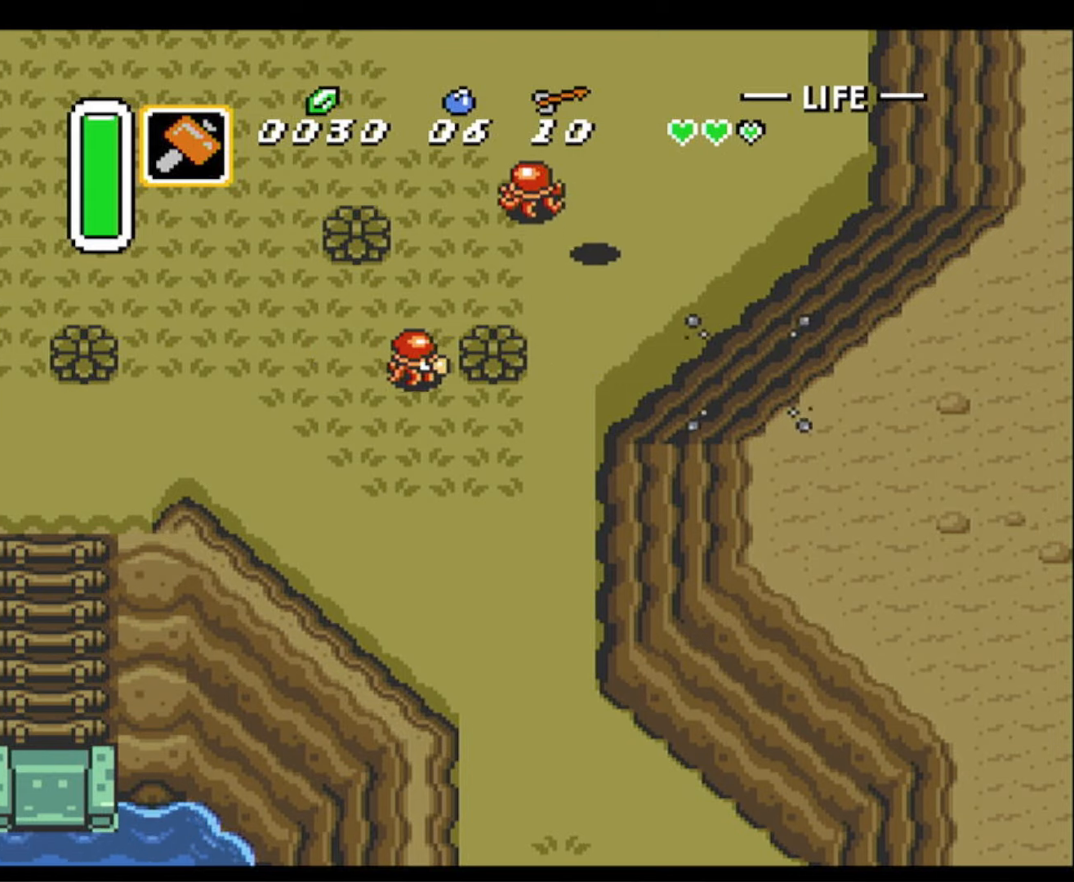
{"buttons": ["DPAD_UP"], "events": [[84, "DPAD_LEFT", "up"], [200, "DPAD_RIGHT", "down"], [334, "DPAD_RIGHT", "up"]]}
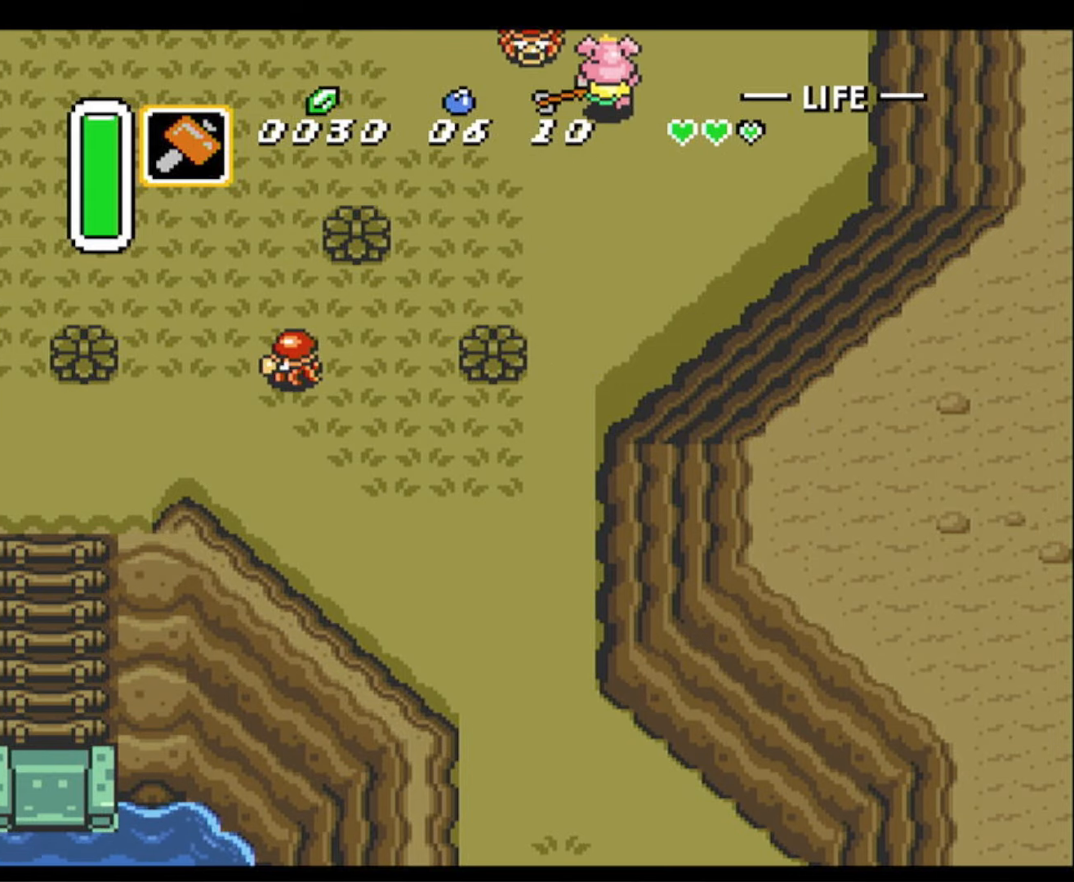
{"buttons": ["DPAD_UP"], "events": []}
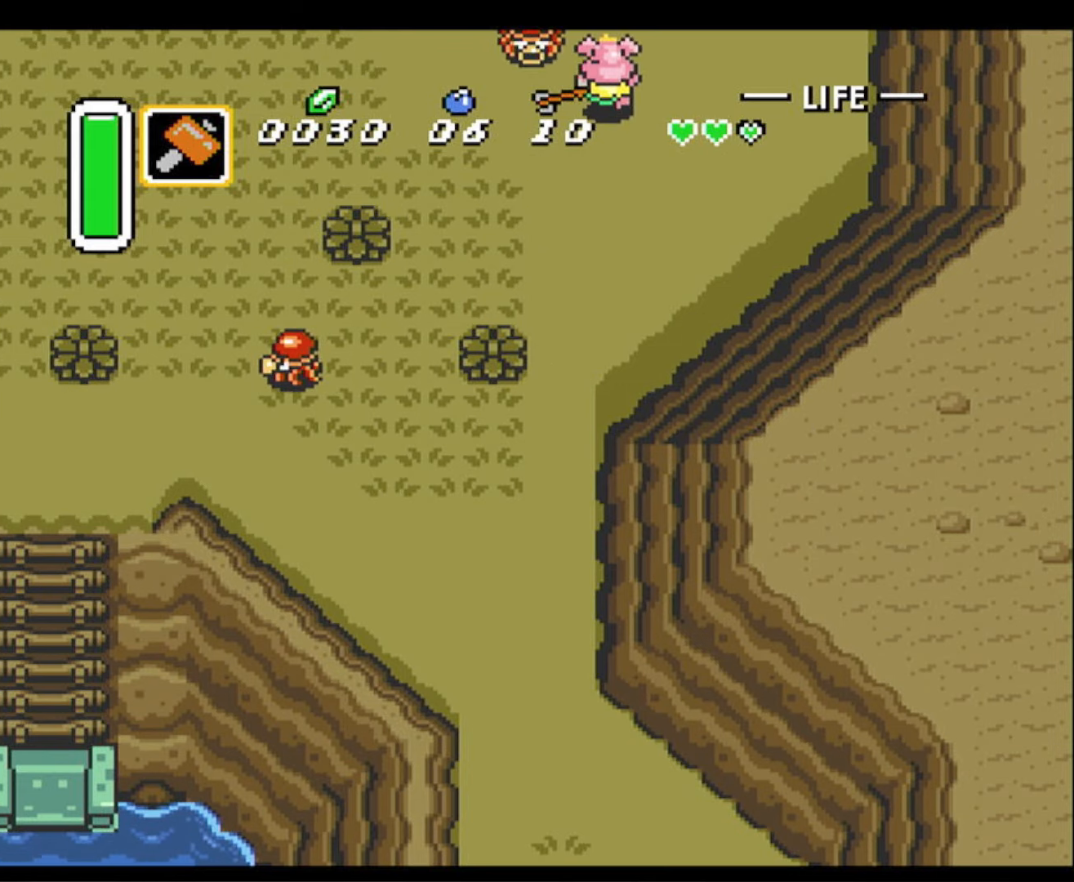
{"buttons": ["DPAD_UP"], "events": []}
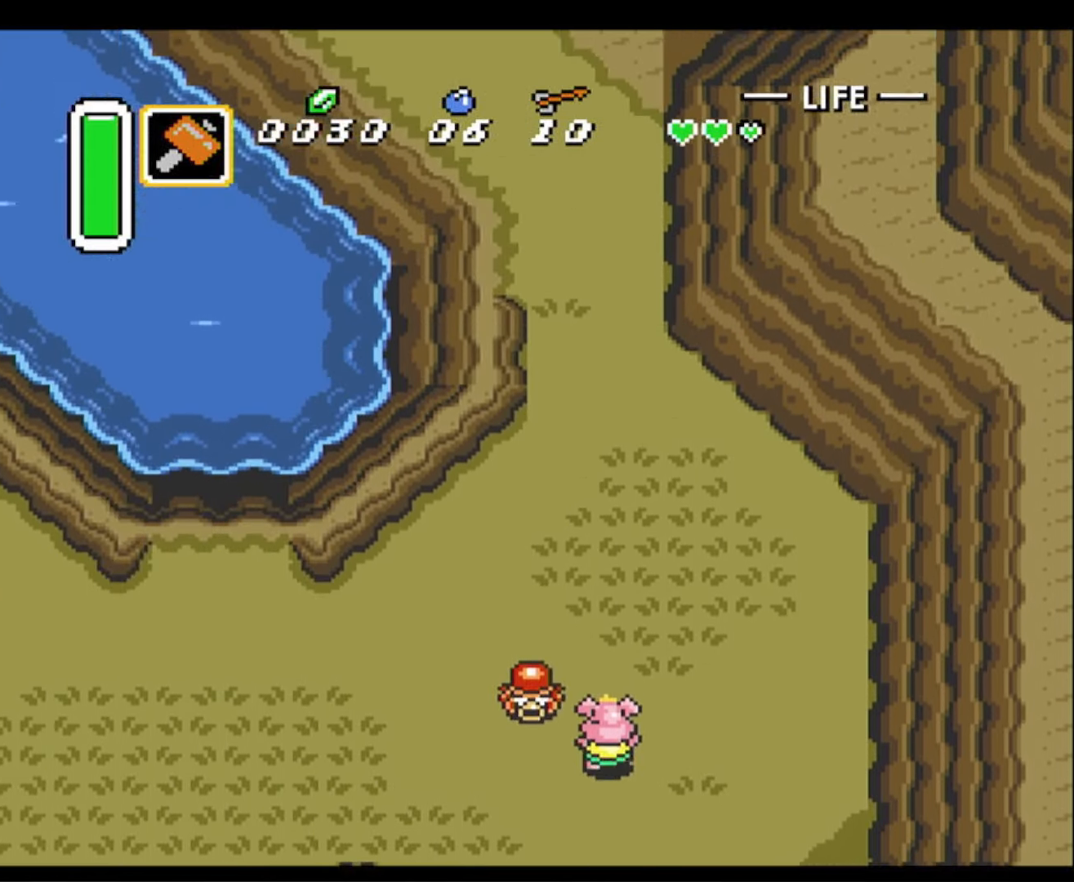
{"buttons": ["DPAD_UP"], "events": []}
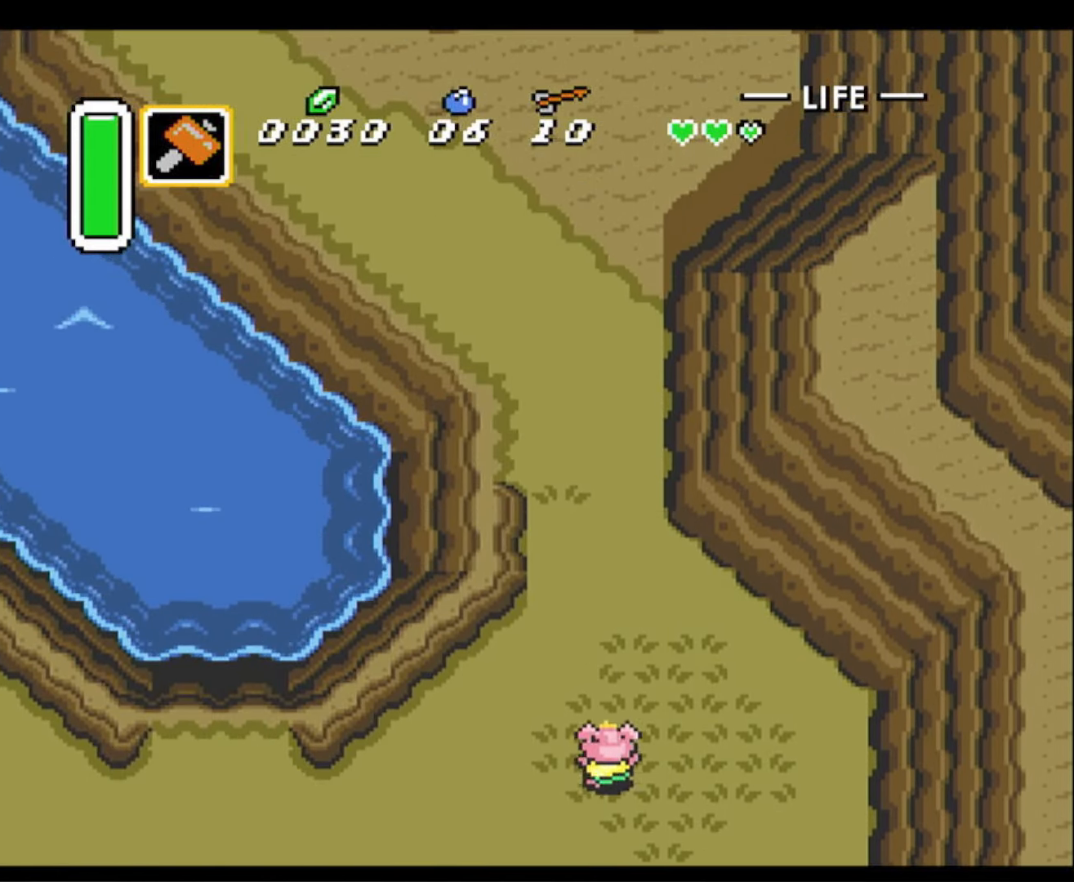
{"buttons": ["DPAD_UP"], "events": []}
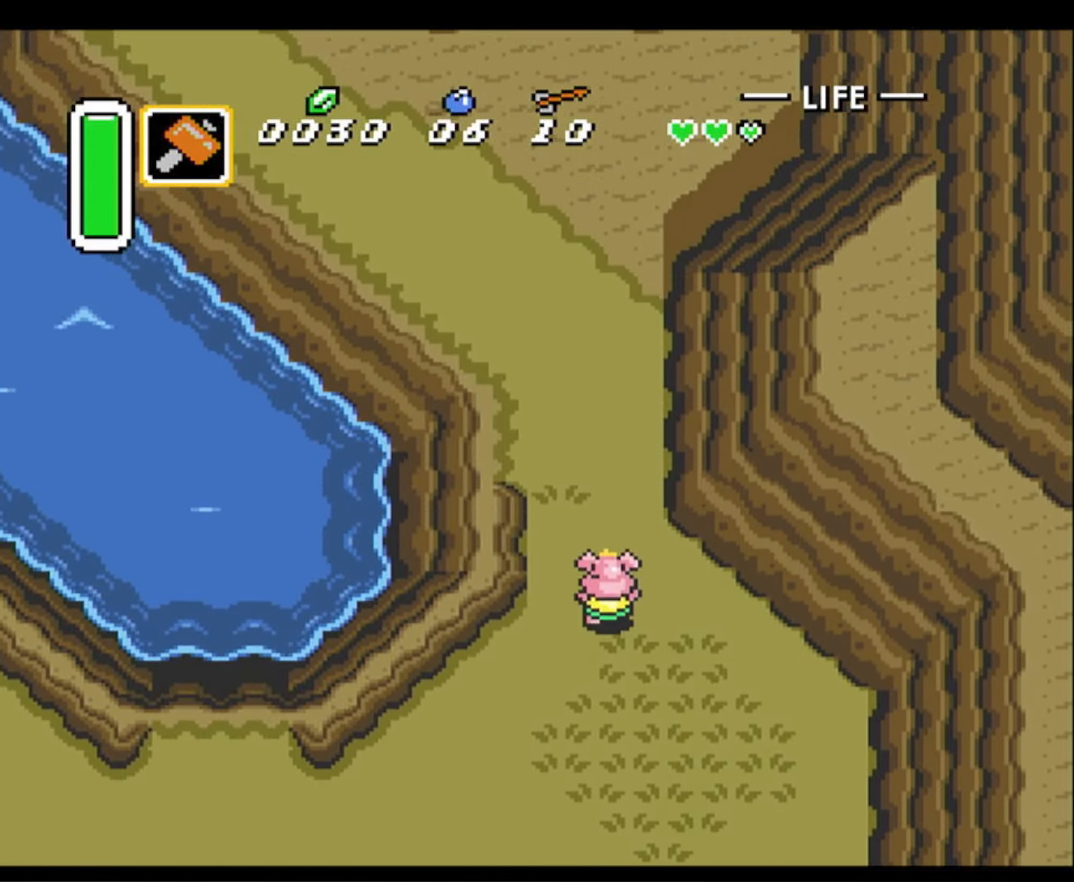
{"buttons": ["DPAD_UP"], "events": [[17, "DPAD_LEFT", "down"], [117, "DPAD_LEFT", "up"], [284, "DPAD_LEFT", "down"], [400, "DPAD_LEFT", "up"]]}
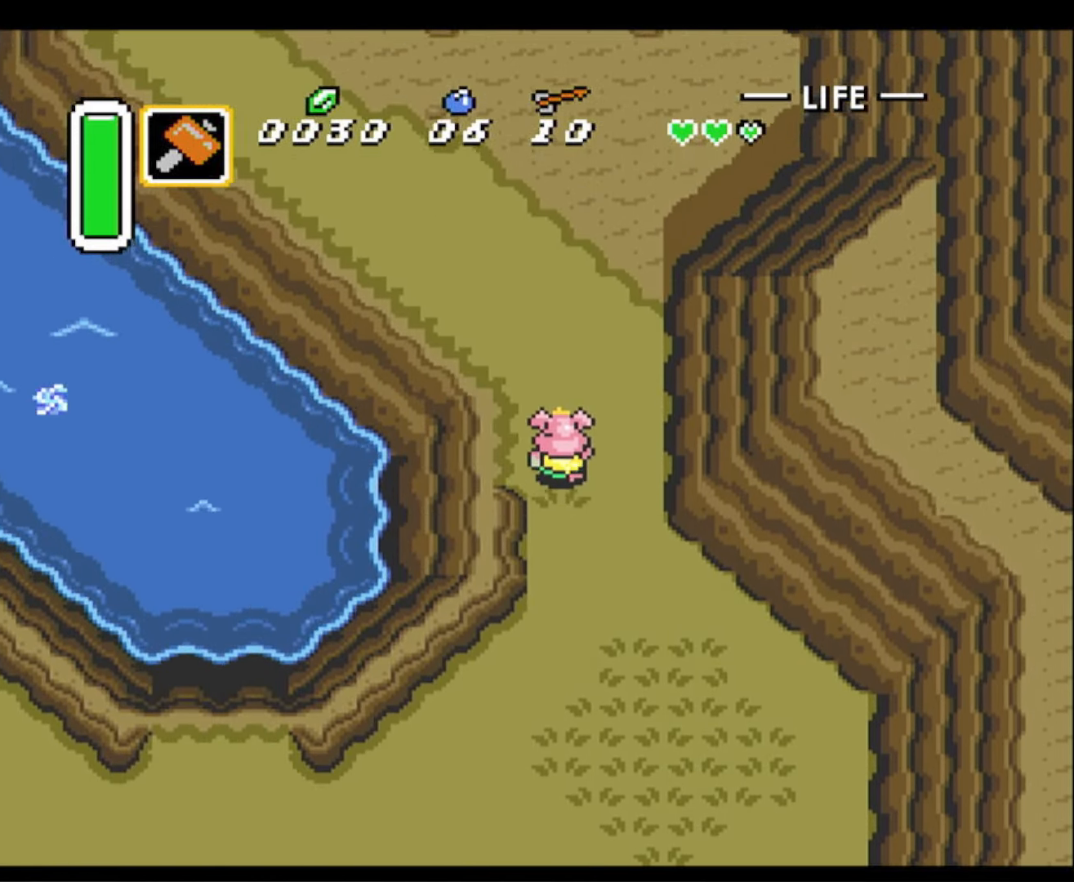
{"buttons": ["DPAD_UP", "DPAD_LEFT"], "events": [[317, "DPAD_LEFT", "down"]]}
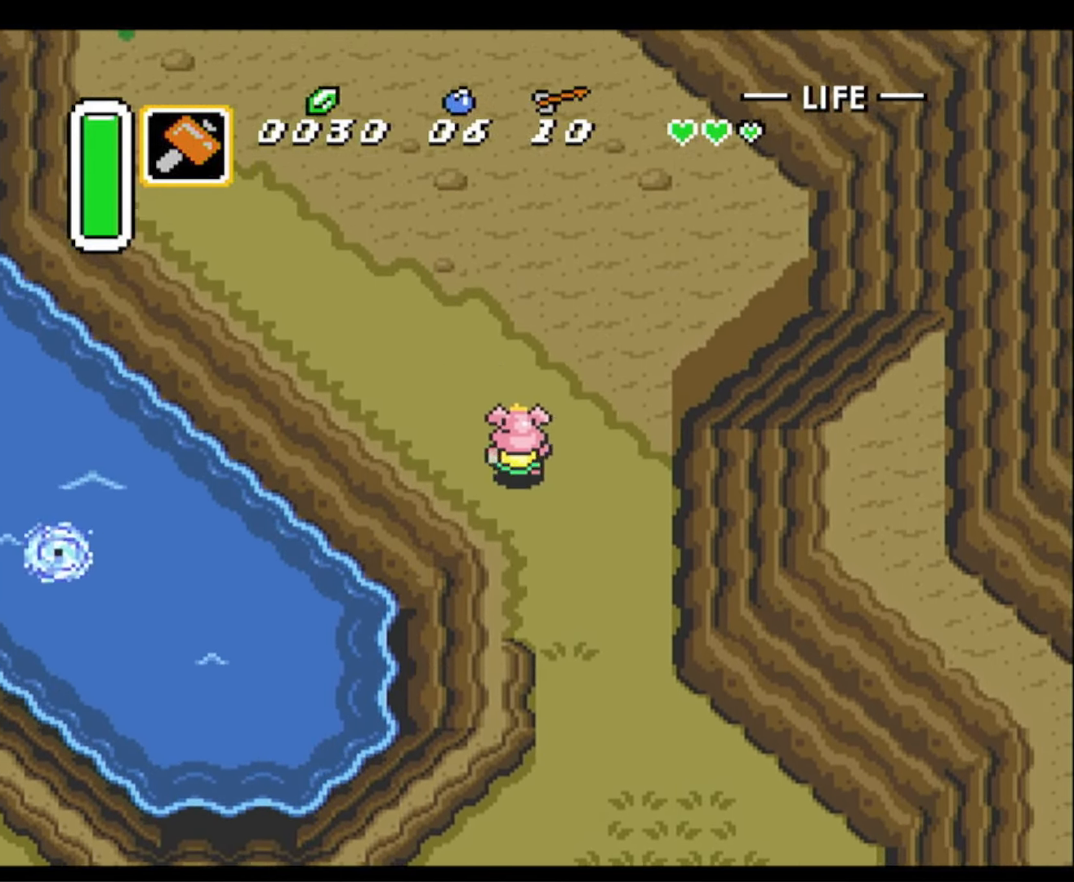
{"buttons": ["DPAD_UP", "DPAD_LEFT"], "events": []}